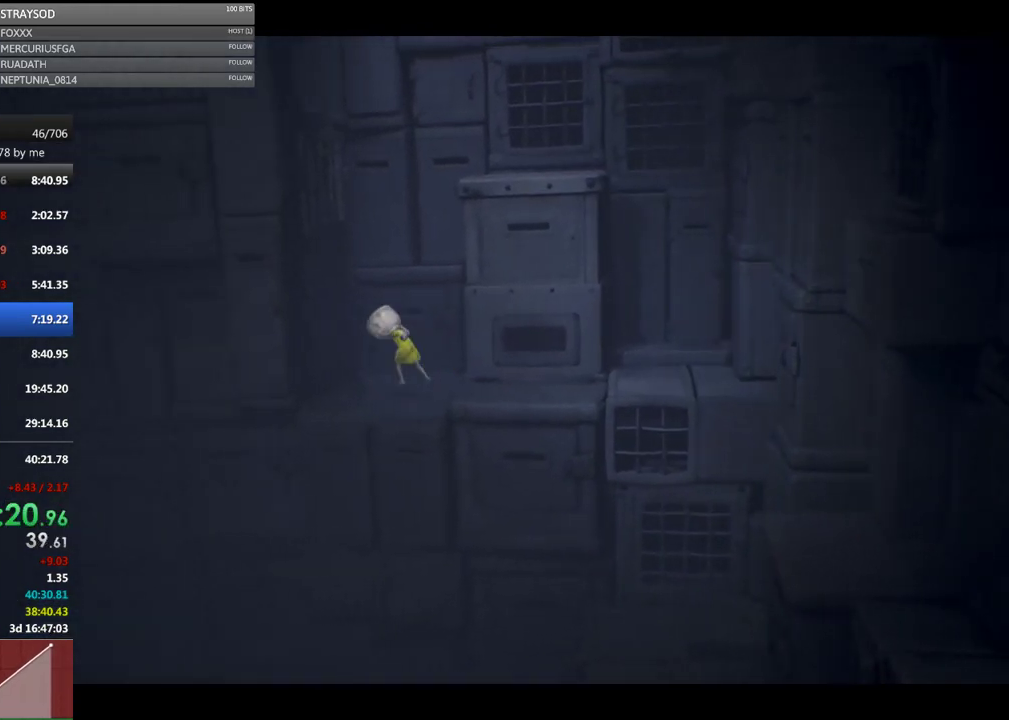
Gameplay with a controller (Xbox layout); each line is a JSON object with the inputs held at the frame after it. "events" lists button and stick changes between this image and that frame as [ms after this image, input, new state], when the widget could be followed in between. Not read: R3 right_stick.
{"buttons": ["X", "R2"], "left_stick": "up", "events": [[200, "A", "up"], [200, "R2", "down"], [467, "left_stick", "up"]]}
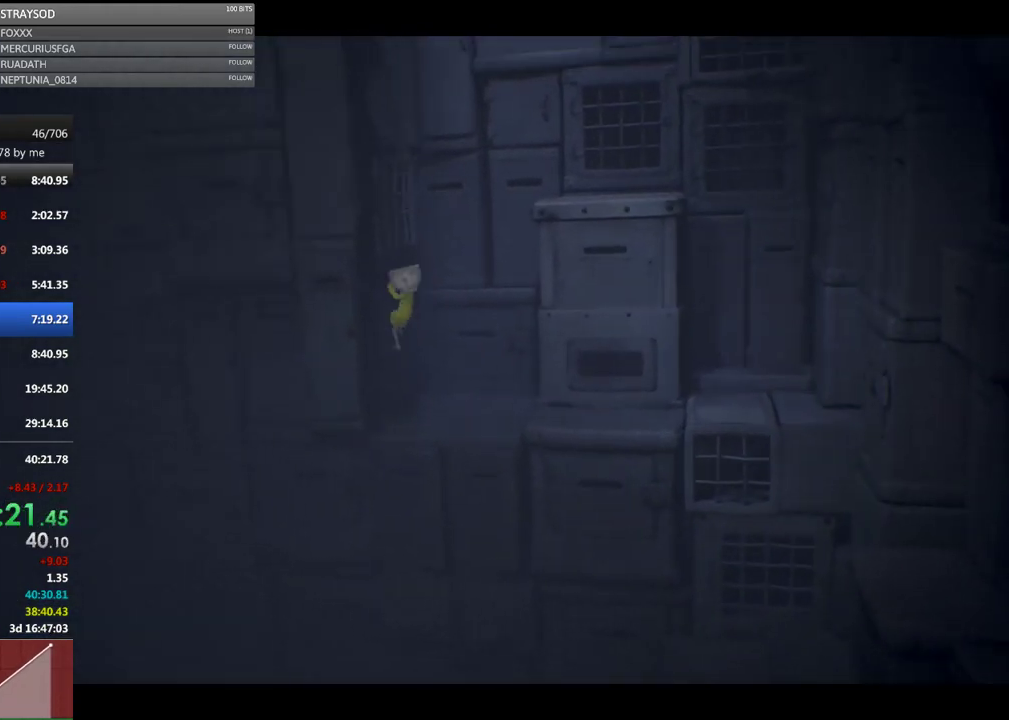
{"buttons": ["X", "R2"], "left_stick": "up", "events": []}
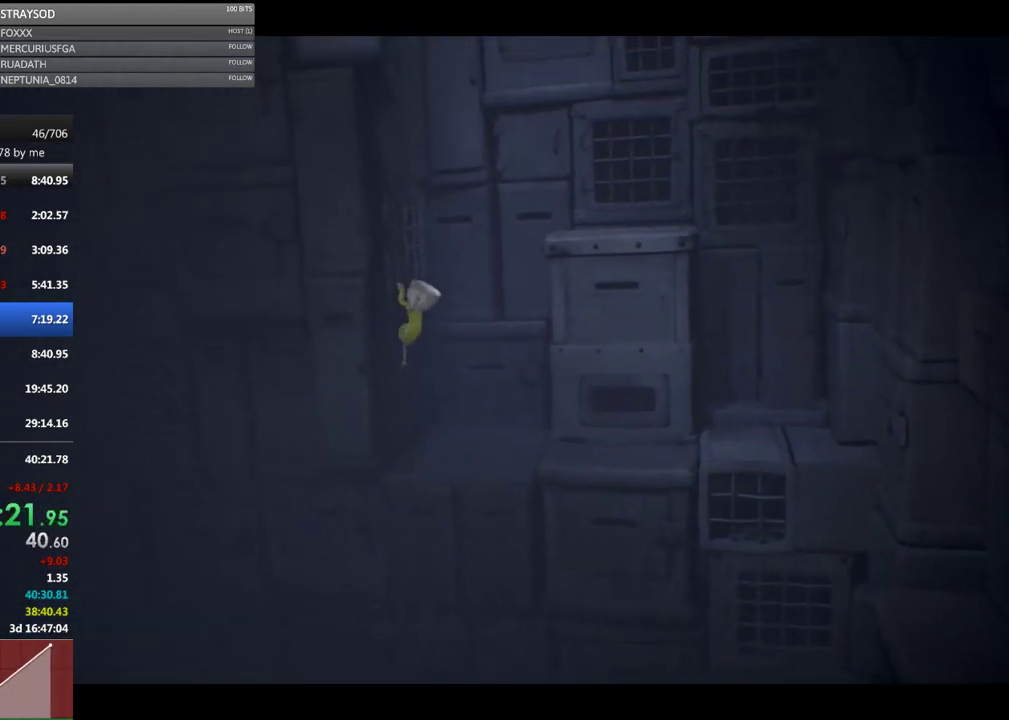
{"buttons": ["X", "R2"], "left_stick": "up", "events": []}
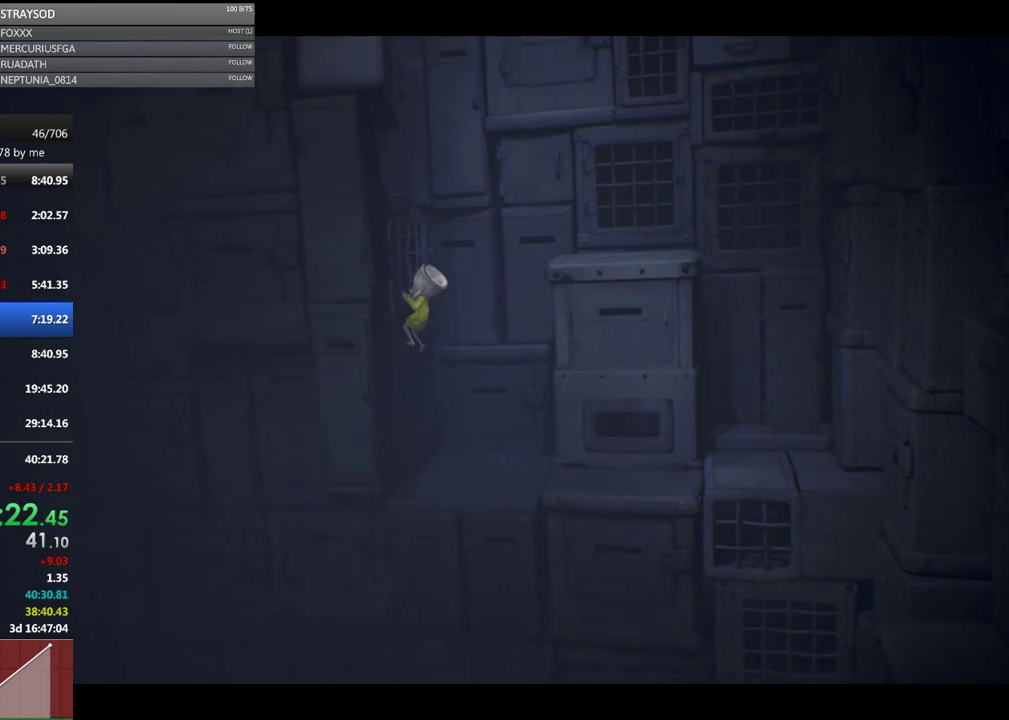
{"buttons": ["X", "R2"], "left_stick": "up", "events": []}
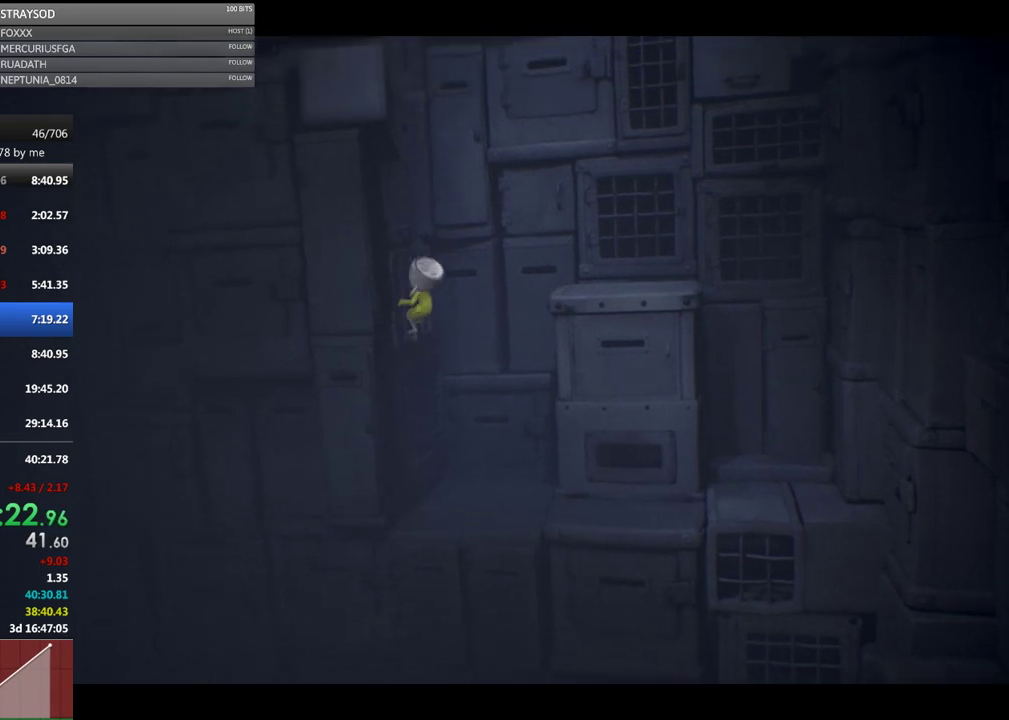
{"buttons": ["A", "X", "R2"], "left_stick": "up-right", "events": [[200, "left_stick", "up-right"], [333, "A", "down"]]}
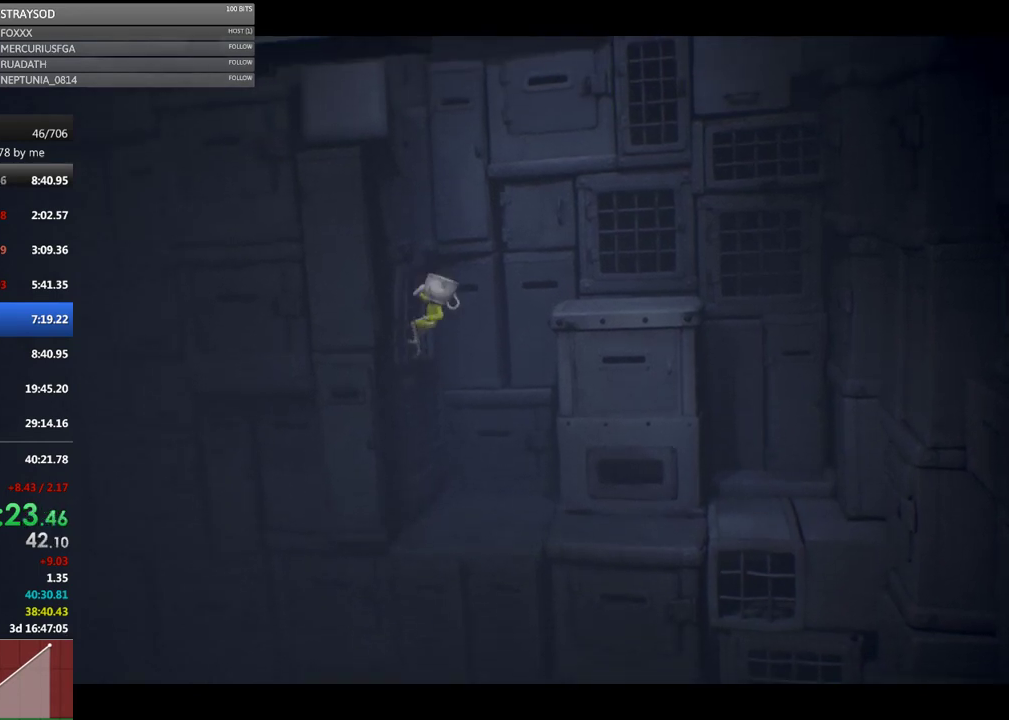
{"buttons": ["X", "R2"], "left_stick": "up-right", "events": [[333, "A", "up"]]}
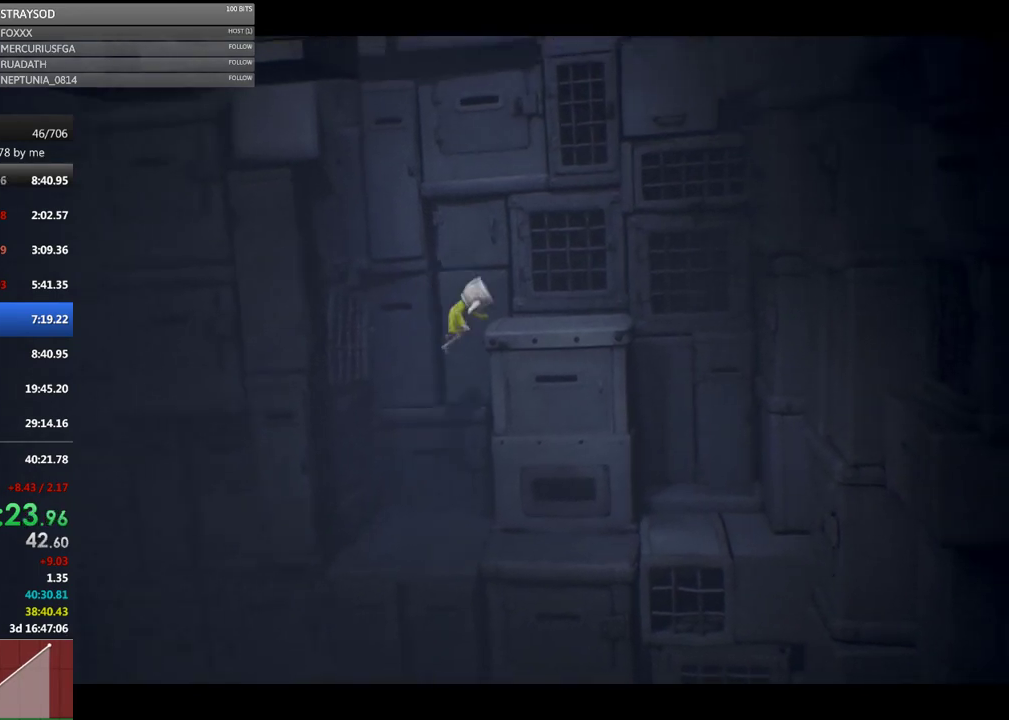
{"buttons": [], "left_stick": "up-right", "events": [[433, "X", "up"], [467, "R2", "up"]]}
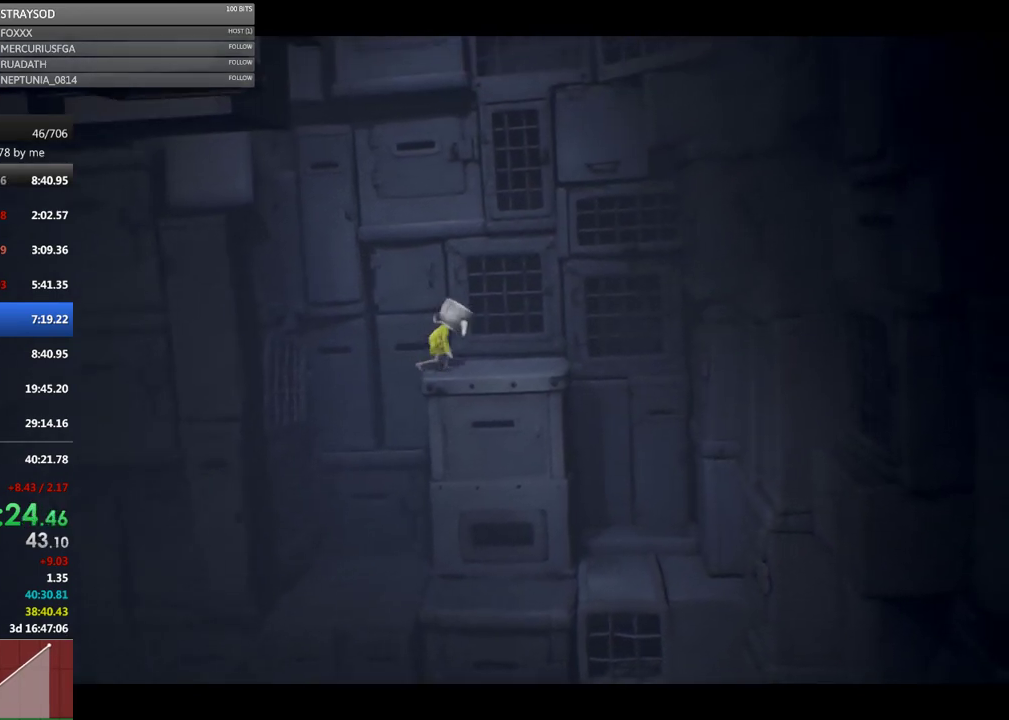
{"buttons": ["A"], "left_stick": "up-right", "events": [[167, "A", "down"]]}
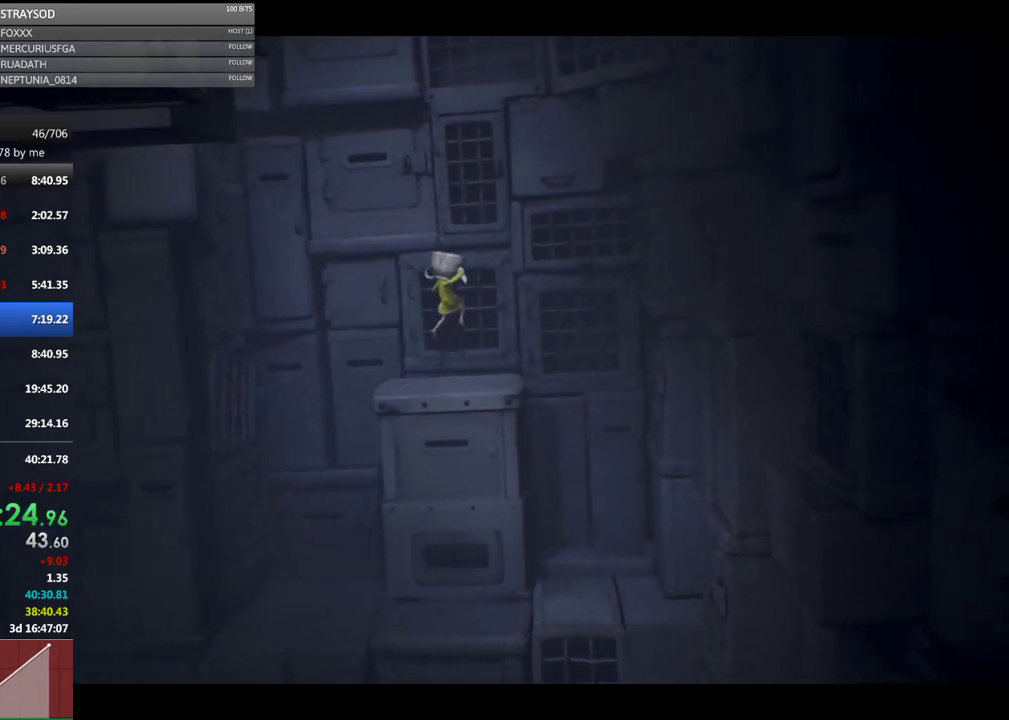
{"buttons": ["R2"], "left_stick": "up", "events": [[67, "A", "up"], [67, "R2", "down"], [67, "left_stick", "up"]]}
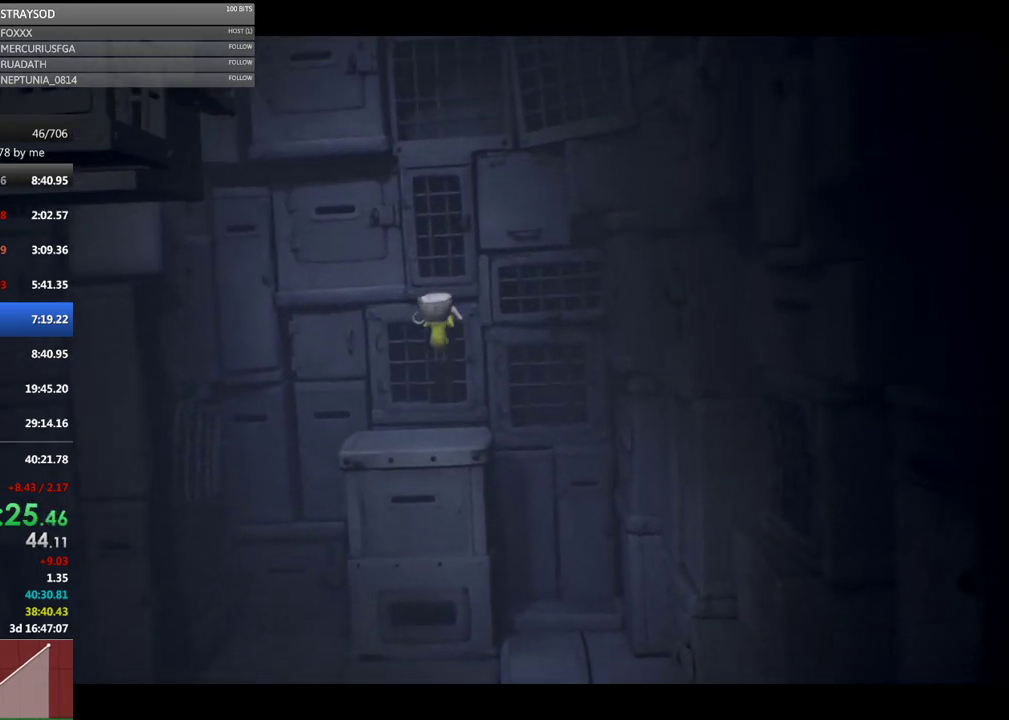
{"buttons": ["R2"], "left_stick": "up", "events": []}
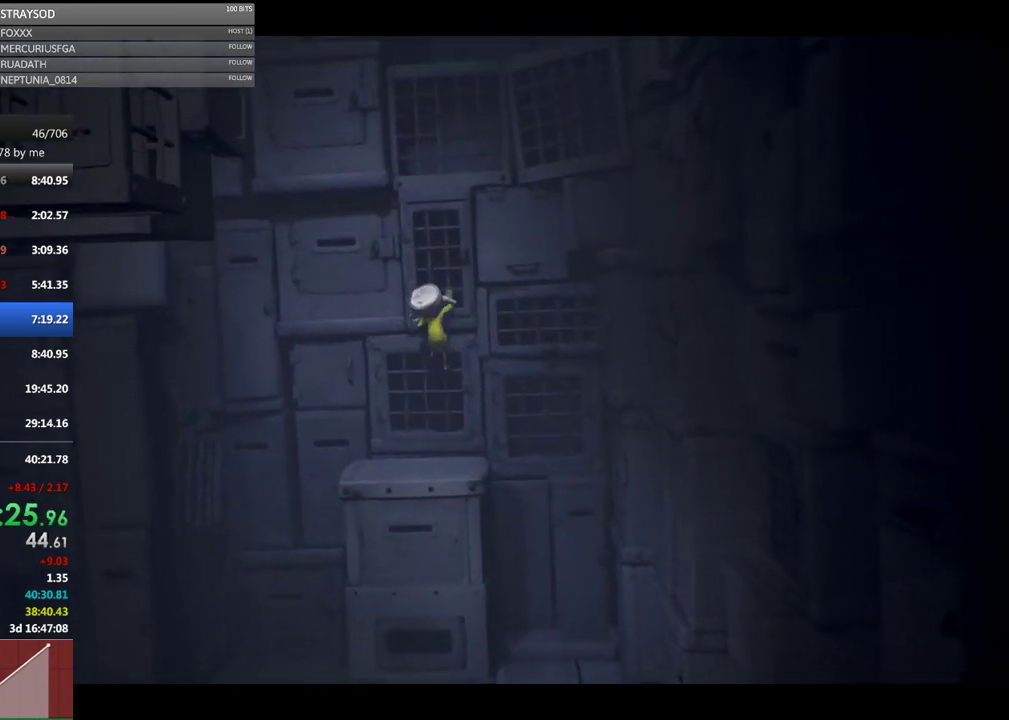
{"buttons": ["R2"], "left_stick": "up", "events": []}
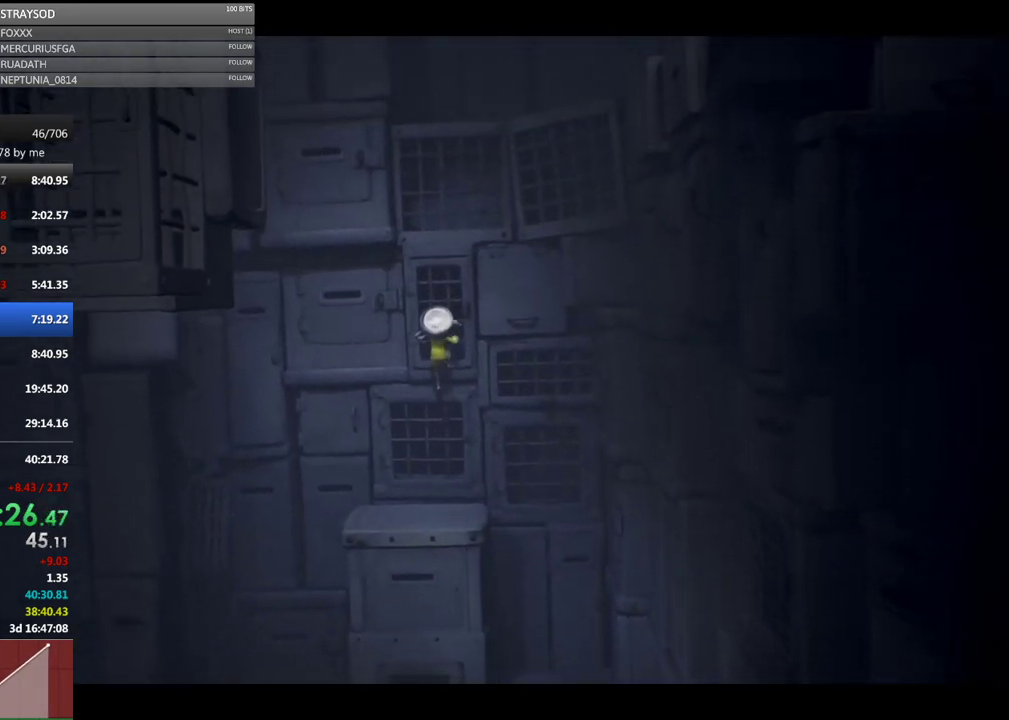
{"buttons": ["R2"], "left_stick": "up-right", "events": [[233, "left_stick", "up-right"]]}
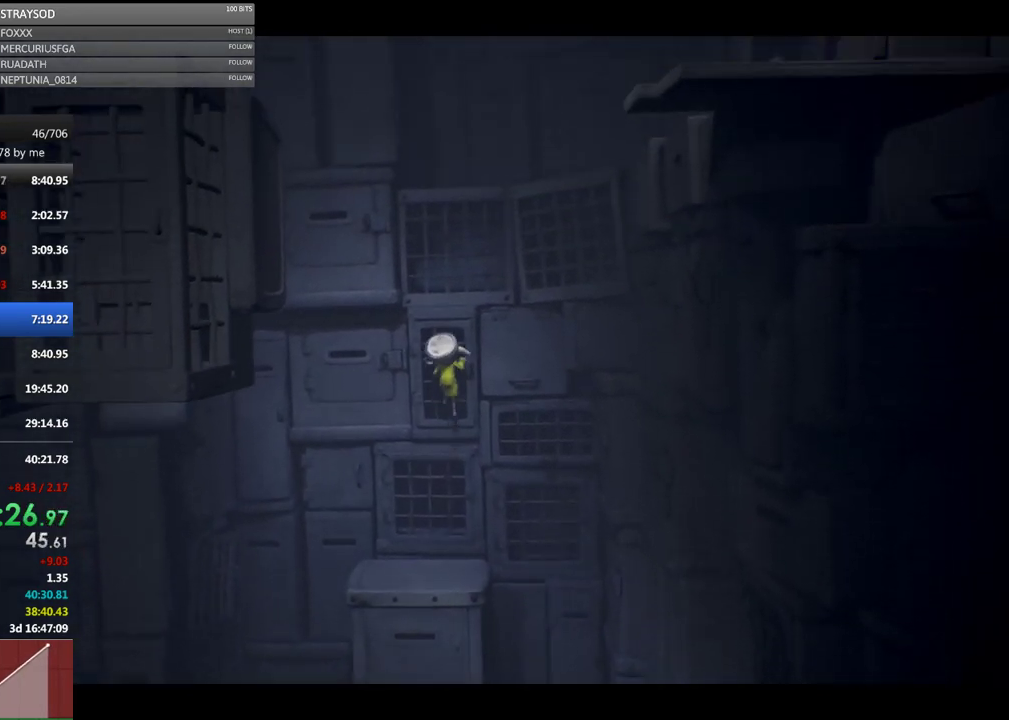
{"buttons": ["R2"], "left_stick": "up-right", "events": []}
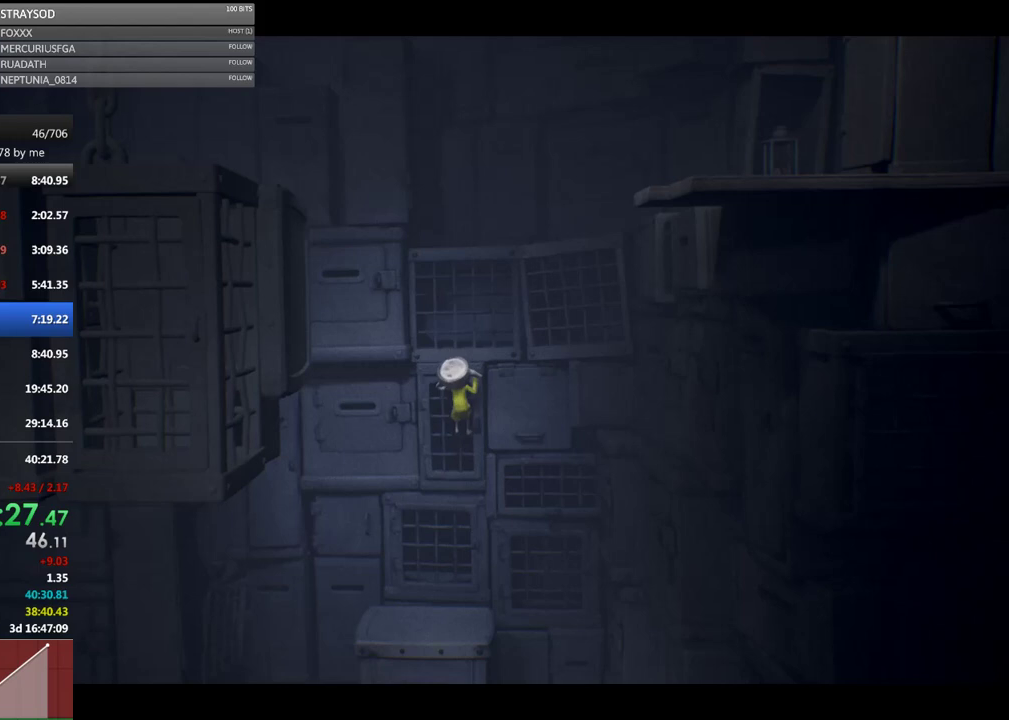
{"buttons": ["R2"], "left_stick": "up-right", "events": []}
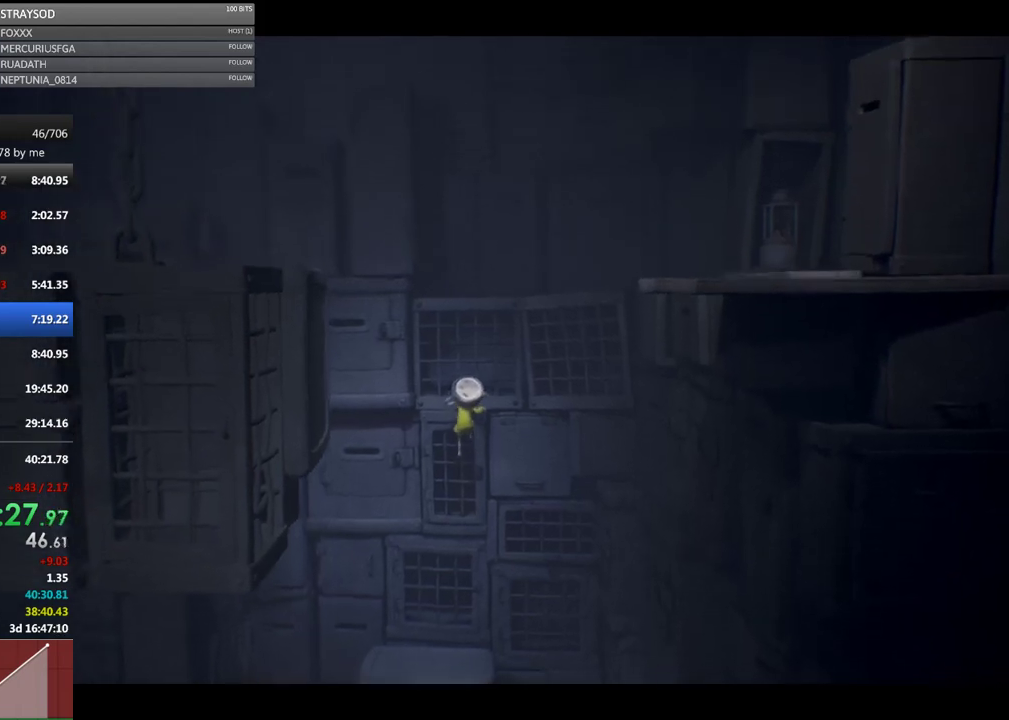
{"buttons": ["R2"], "left_stick": "up-right", "events": []}
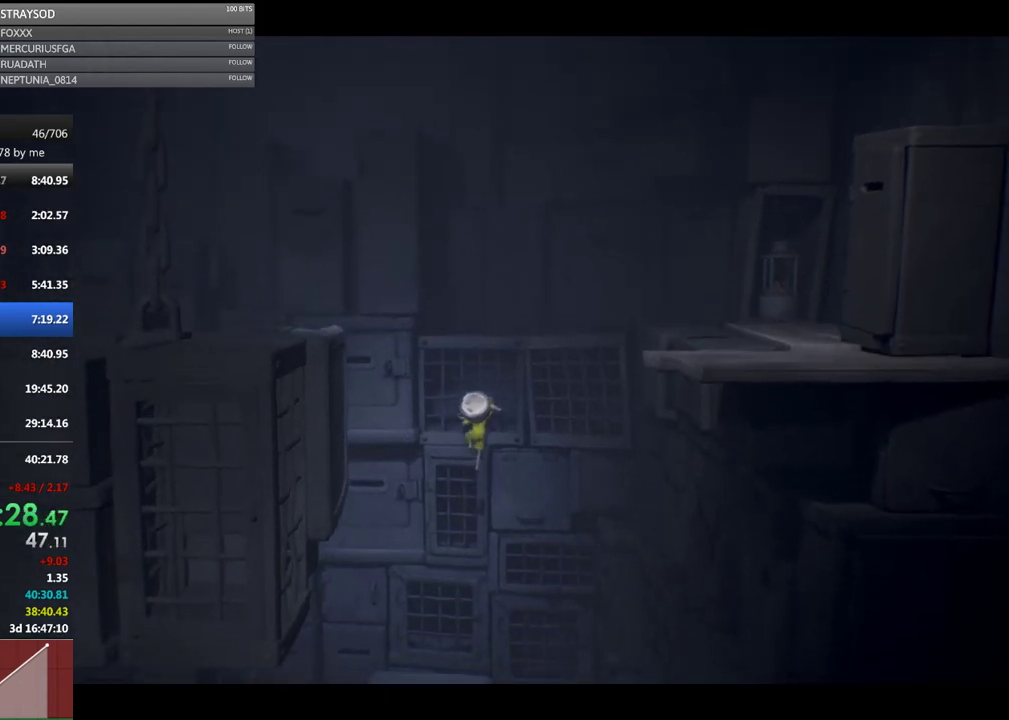
{"buttons": ["R2"], "left_stick": "up-right", "events": []}
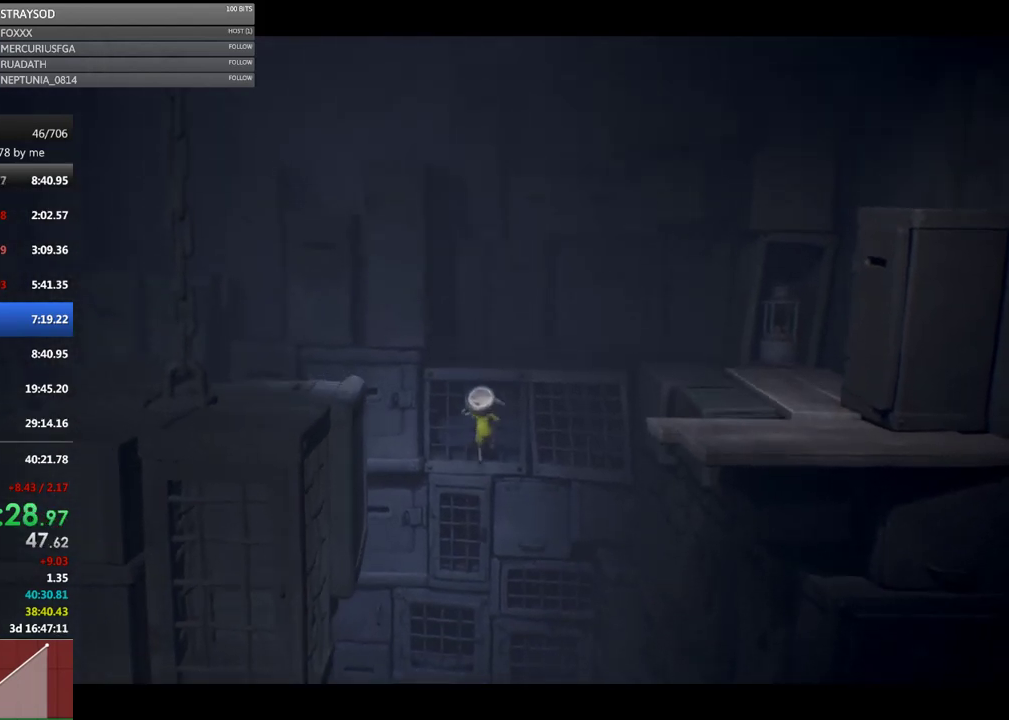
{"buttons": ["R2"], "left_stick": "up-right", "events": []}
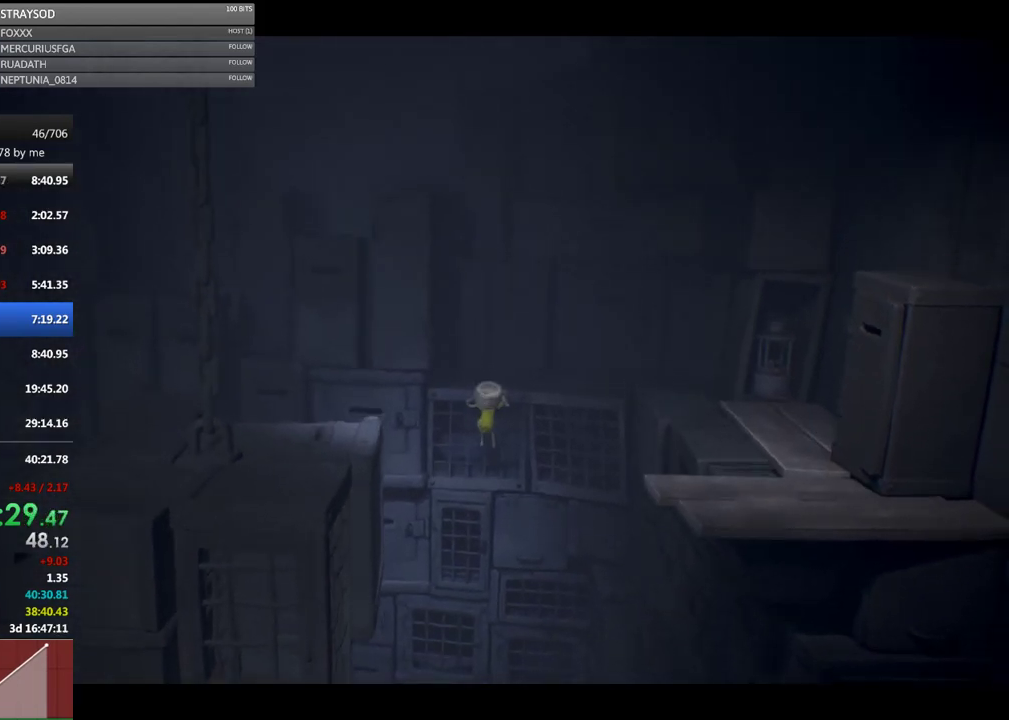
{"buttons": ["R2"], "left_stick": "up-right", "events": []}
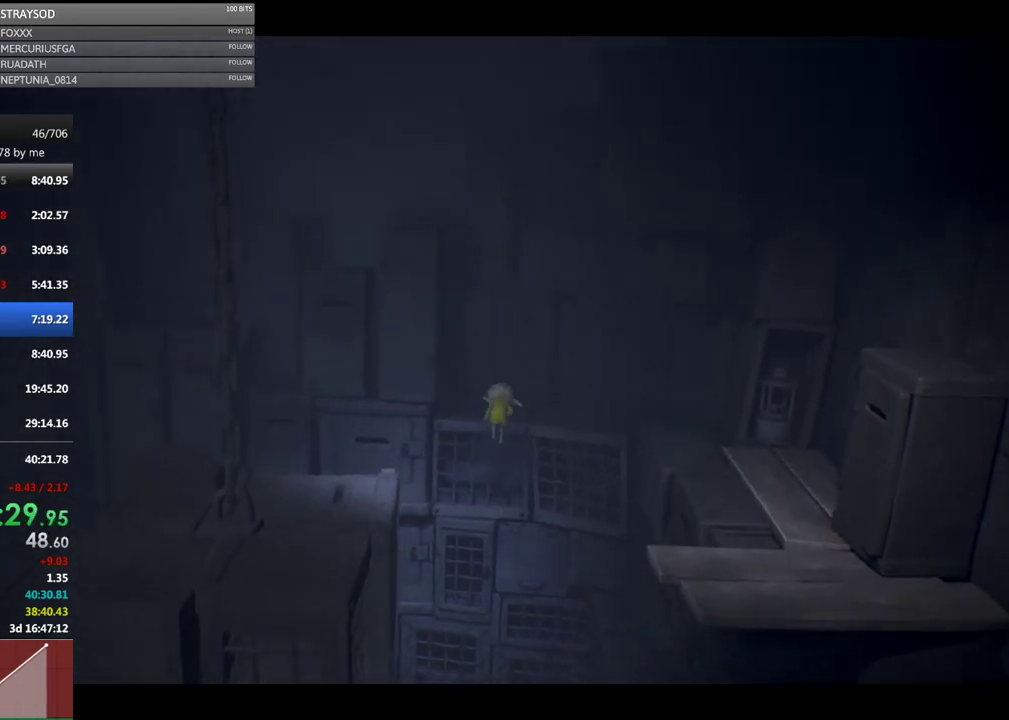
{"buttons": ["X"], "left_stick": "right", "events": [[33, "R2", "up"], [233, "X", "down"], [367, "left_stick", "right"]]}
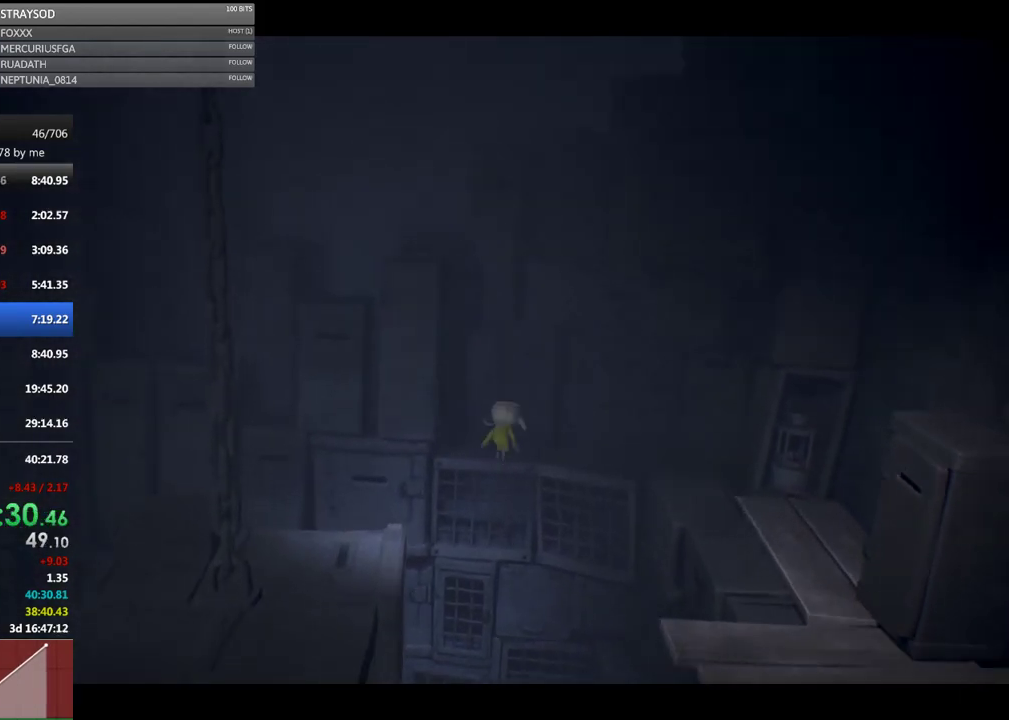
{"buttons": ["X"], "left_stick": "right", "events": []}
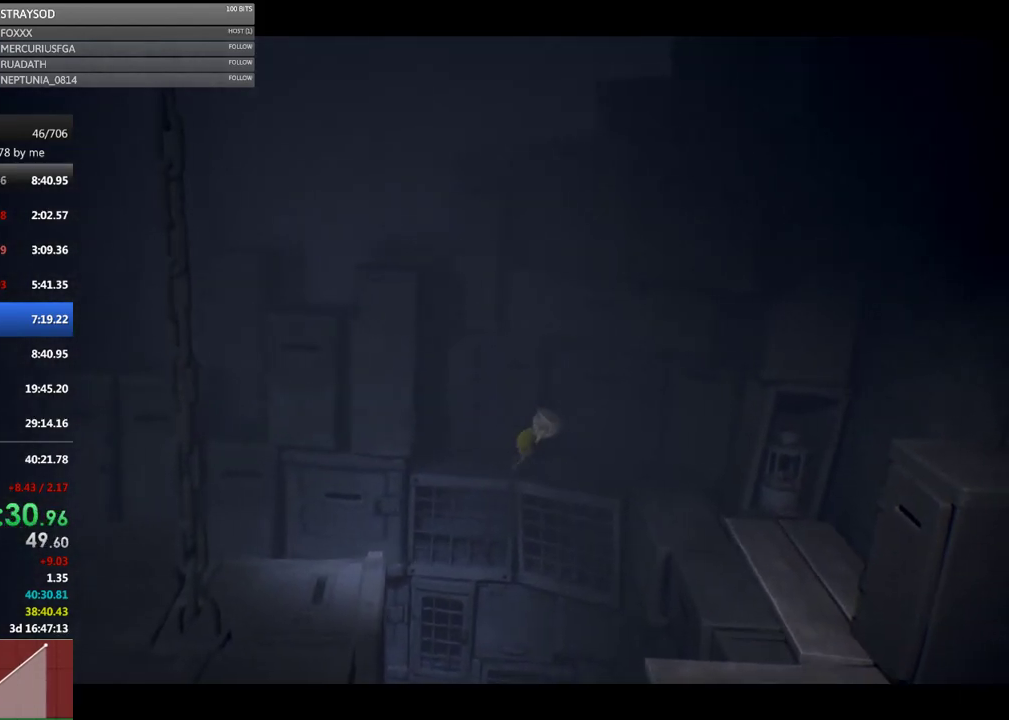
{"buttons": ["X"], "left_stick": "down-right", "events": [[267, "left_stick", "down-right"]]}
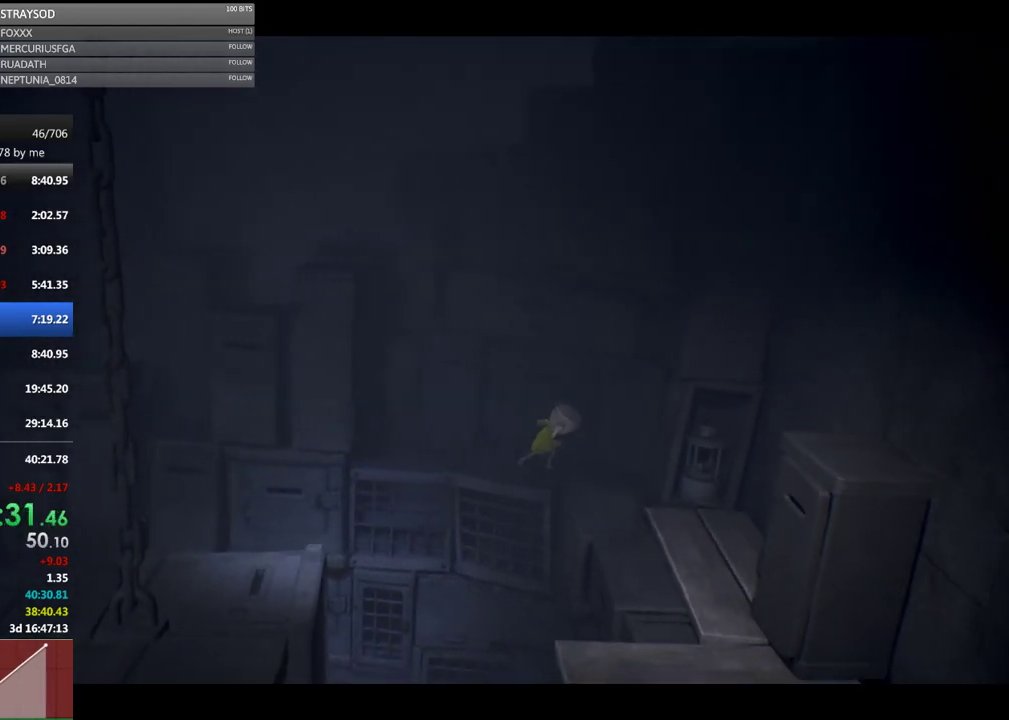
{"buttons": ["X"], "left_stick": "down", "events": [[233, "left_stick", "down"]]}
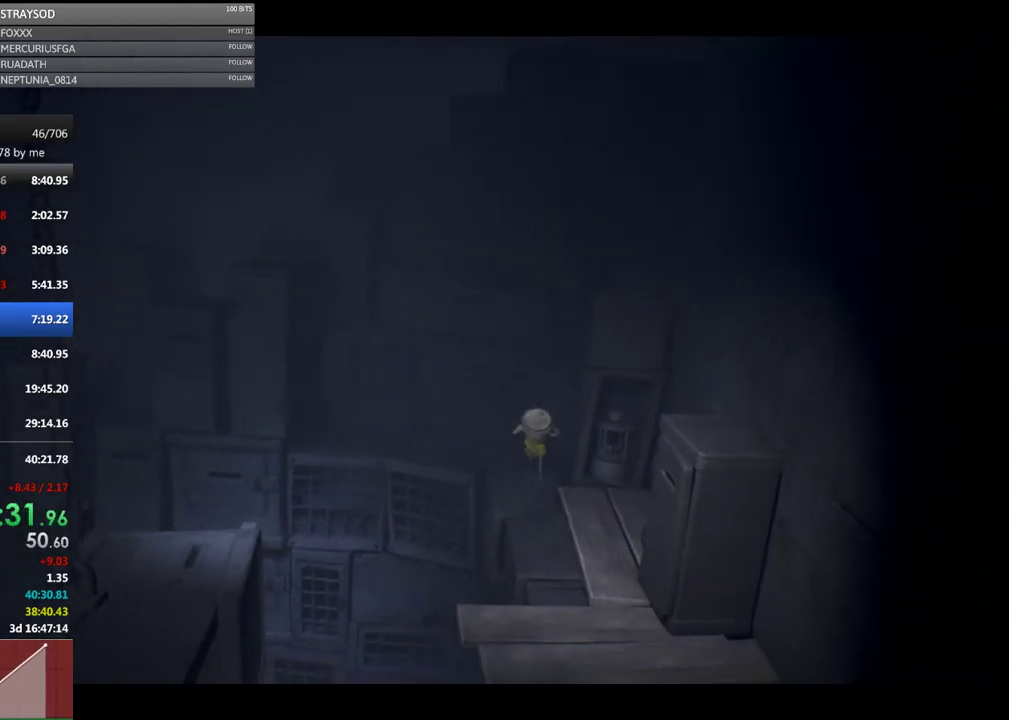
{"buttons": ["X"], "left_stick": "down", "events": []}
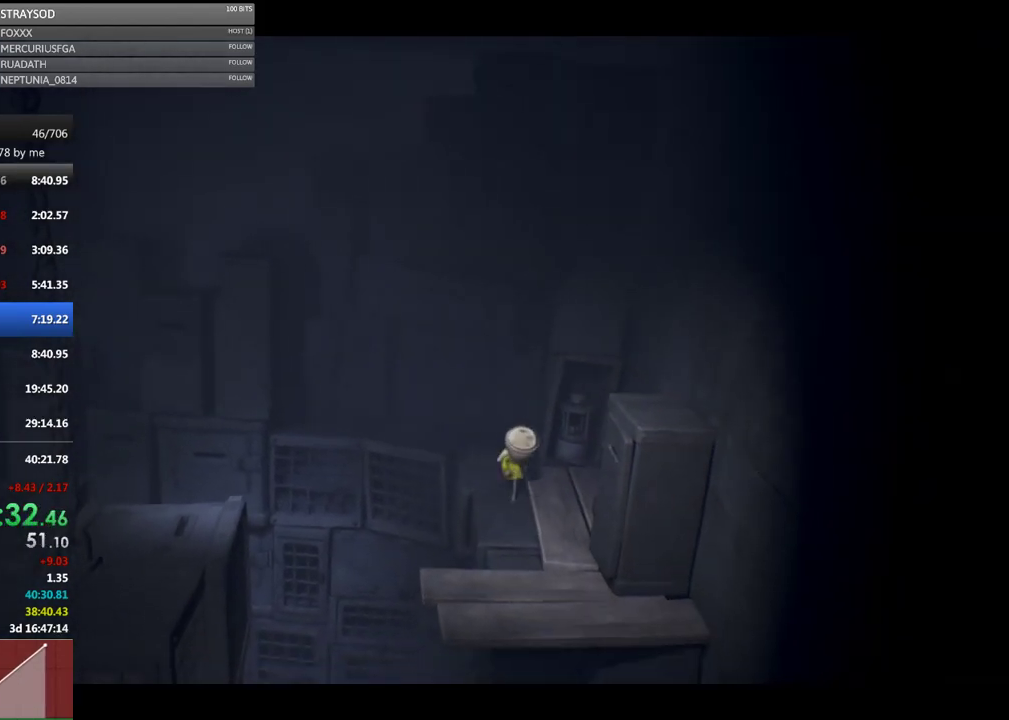
{"buttons": ["X"], "left_stick": "down", "events": []}
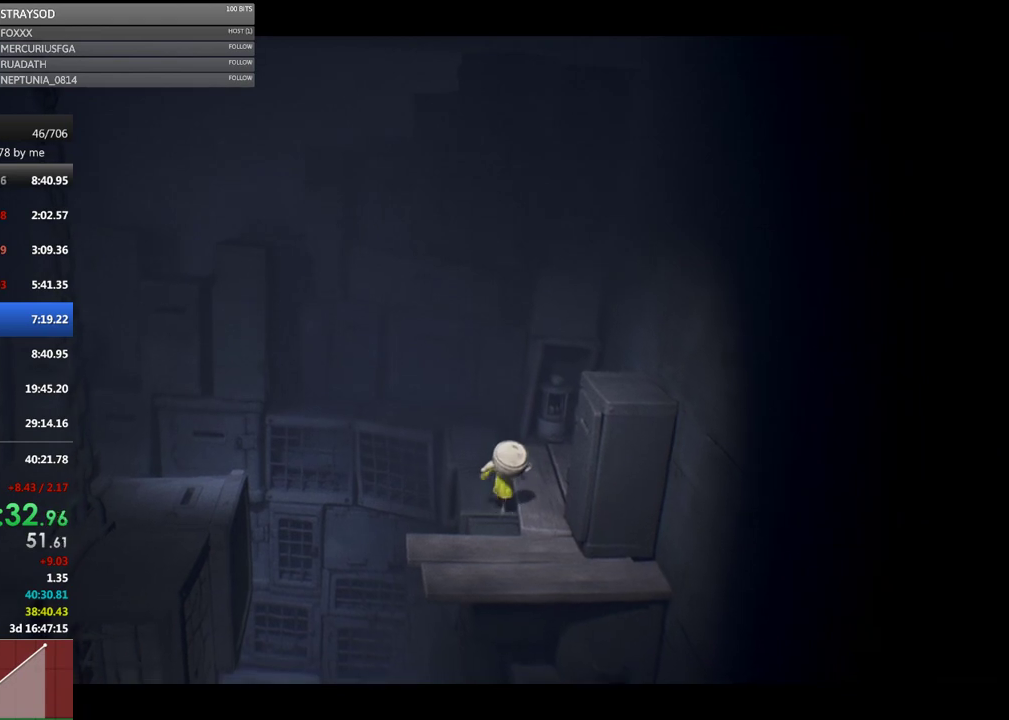
{"buttons": ["X"], "left_stick": "left", "events": [[67, "left_stick", "down-left"], [167, "left_stick", "left"]]}
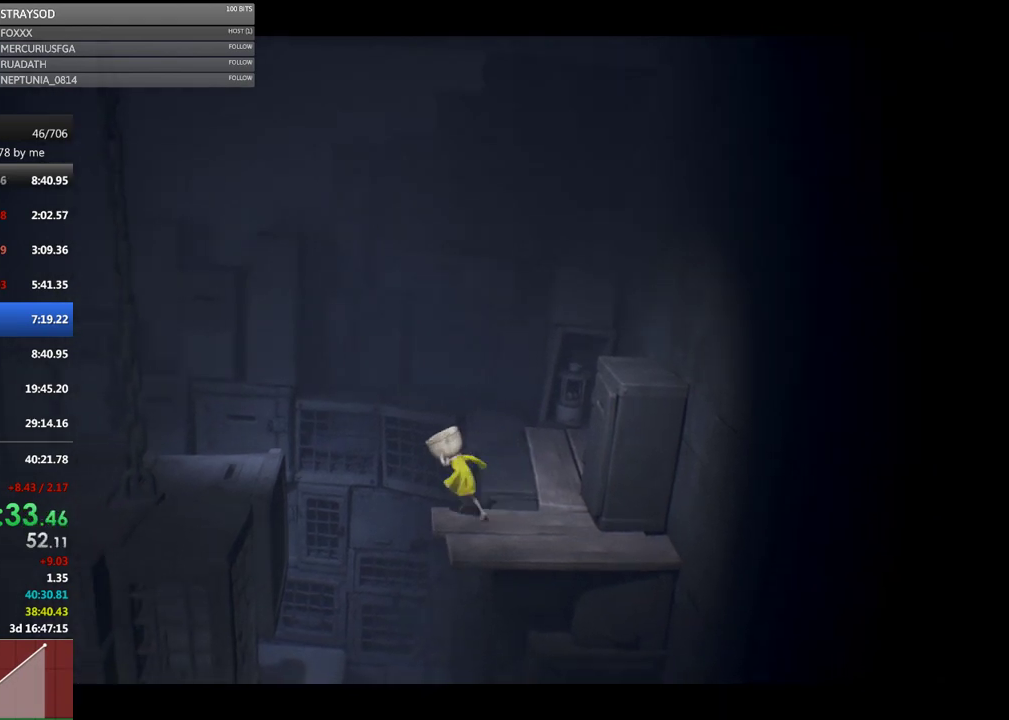
{"buttons": ["X"], "left_stick": "left", "events": [[167, "A", "down"], [367, "A", "up"]]}
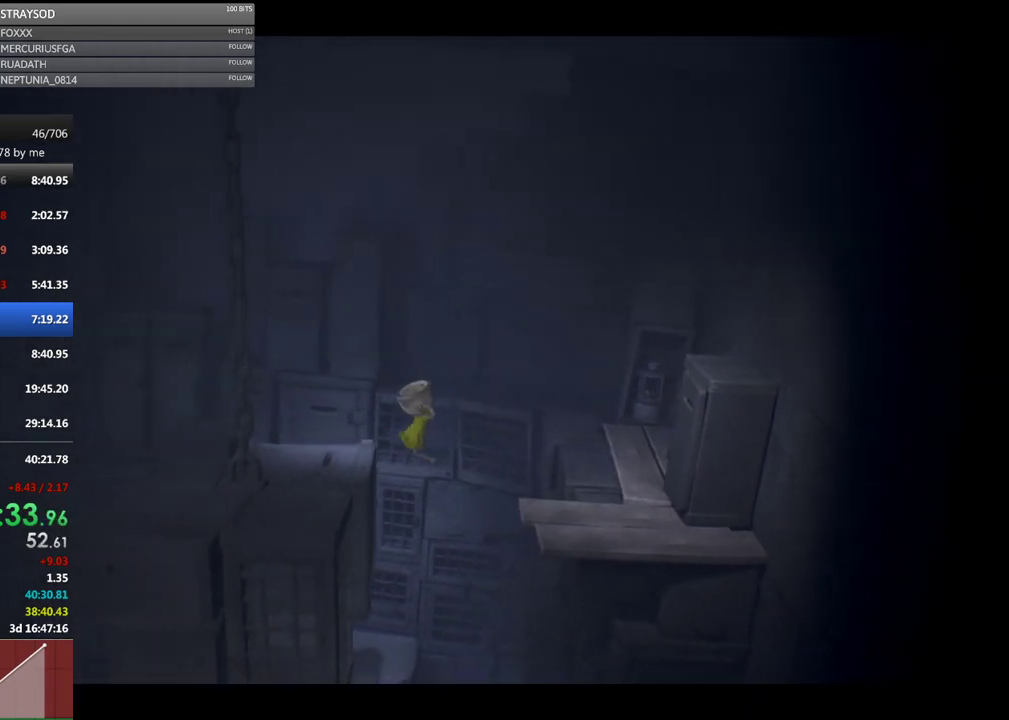
{"buttons": [], "left_stick": "up-left", "events": [[167, "X", "up"], [367, "A", "down"], [400, "left_stick", "up-left"], [500, "A", "up"]]}
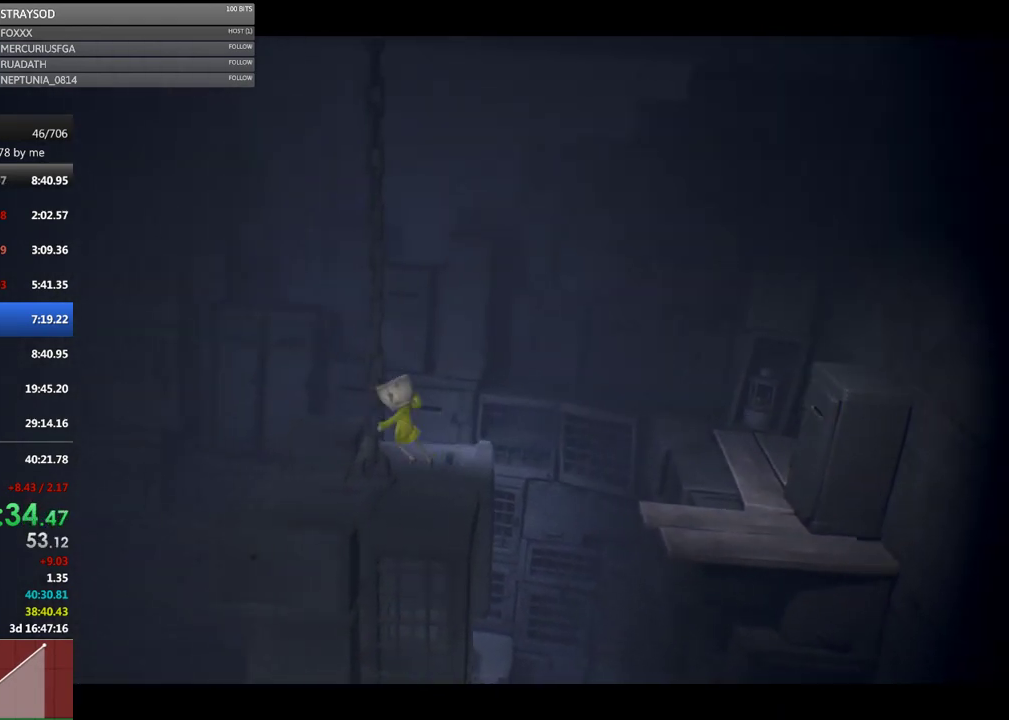
{"buttons": ["R2"], "left_stick": "up", "events": [[100, "R2", "down"], [167, "left_stick", "up"]]}
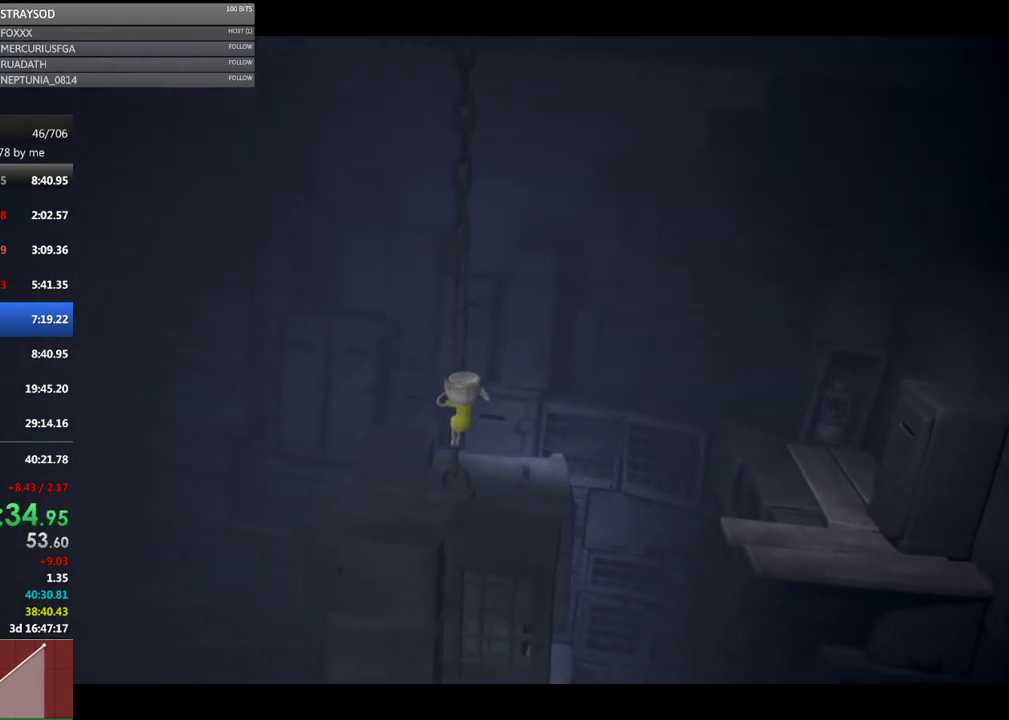
{"buttons": ["R2"], "left_stick": "up", "events": []}
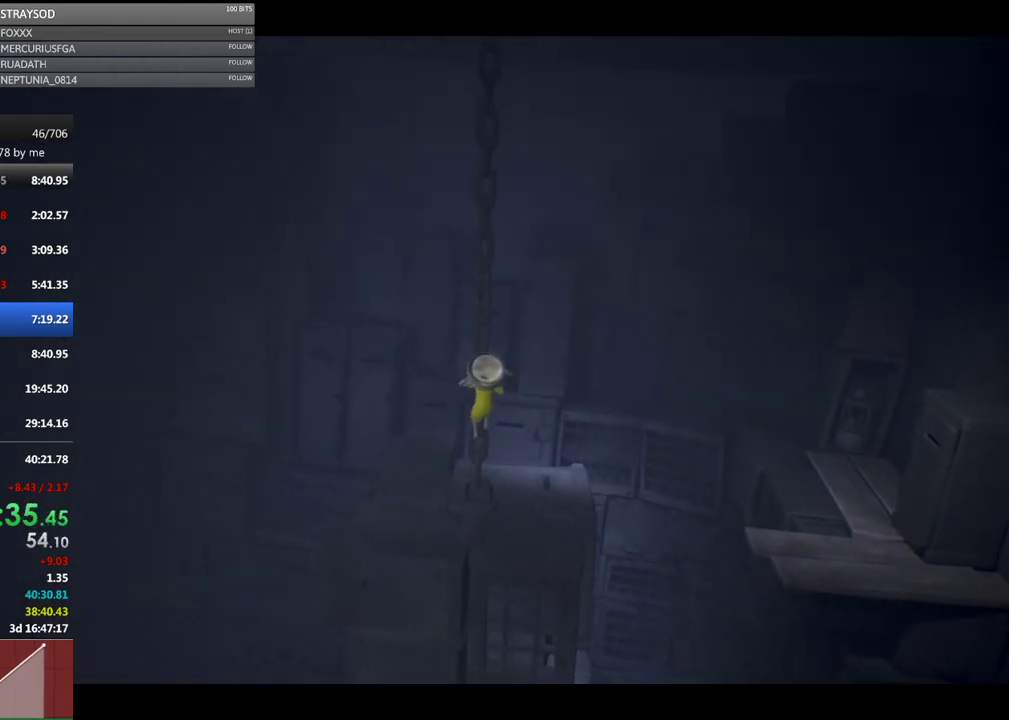
{"buttons": ["R2"], "left_stick": "up", "events": []}